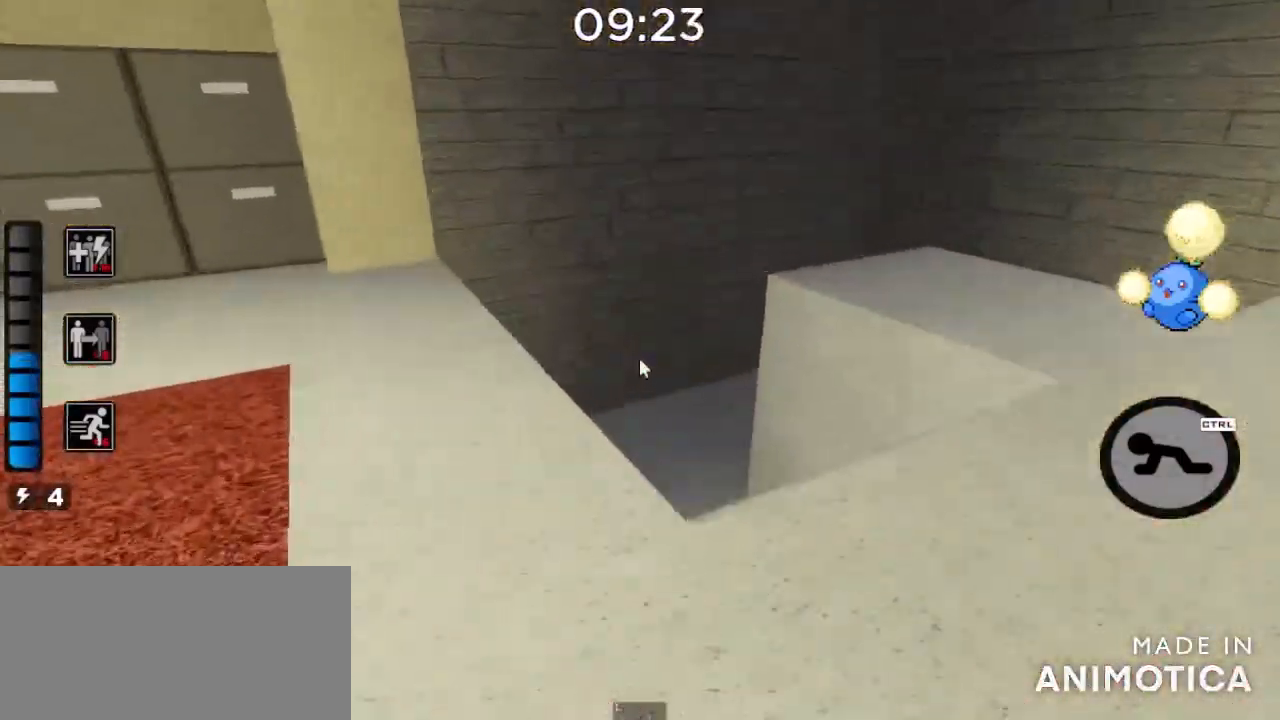
Gameplay with keyboard and mouse; each line is a JSON object with the keys and mouse buttons held at the frame after it. "events" lists presses ("down") and releases ("up") of "a", "ctrl", "d", "e", "q", "s", "shift", "space", "w", "mouse_left", "mouse_wheel", "mouse_right", "mouse_mb4" and "mouse_mb5" between this image and that frame as [ms after this image, input, new state], when the widget could be followed in between. "mouse_left", "mouse_wheel", "mouse_right", "mouse_mb4", "mouse_mb5" = the "left", "wheel", "right", "mb4", "mb5" buttons of the "mouse" list. No other keys are recorded. "wheel" means that the mouse wheel is clicked or scrolled. Mouse movement is not recorded.
{"keys": ["d", "w"], "mouse": [], "events": [[300, "space", "down"], [401, "space", "up"], [501, "d", "down"]]}
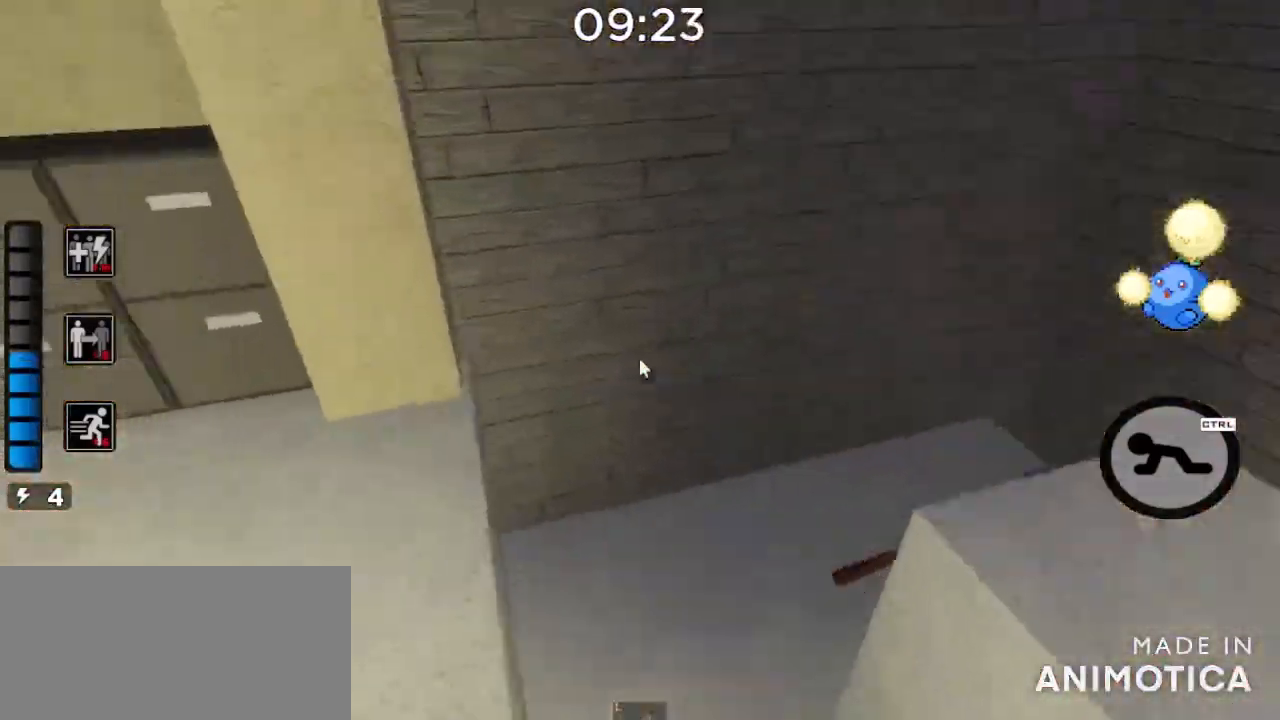
{"keys": ["d", "w"], "mouse": [], "events": []}
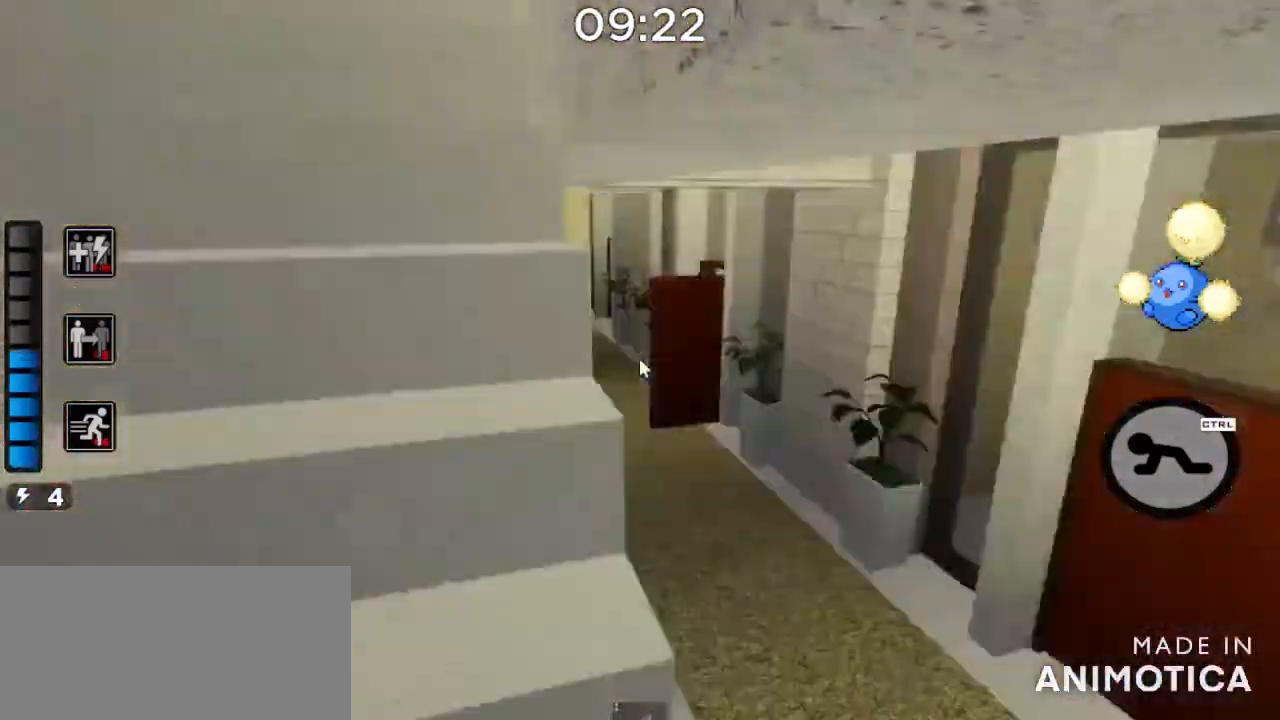
{"keys": ["d", "w"], "mouse": [], "events": []}
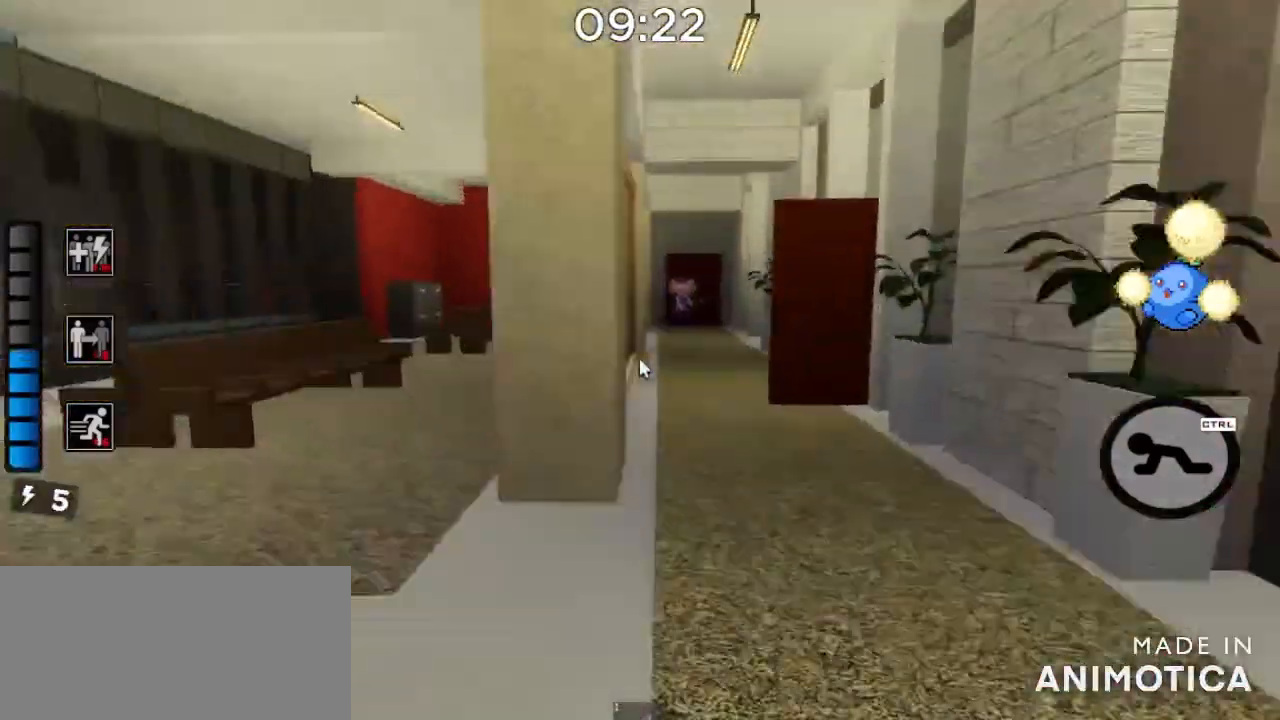
{"keys": ["w"], "mouse": [], "events": [[100, "d", "up"]]}
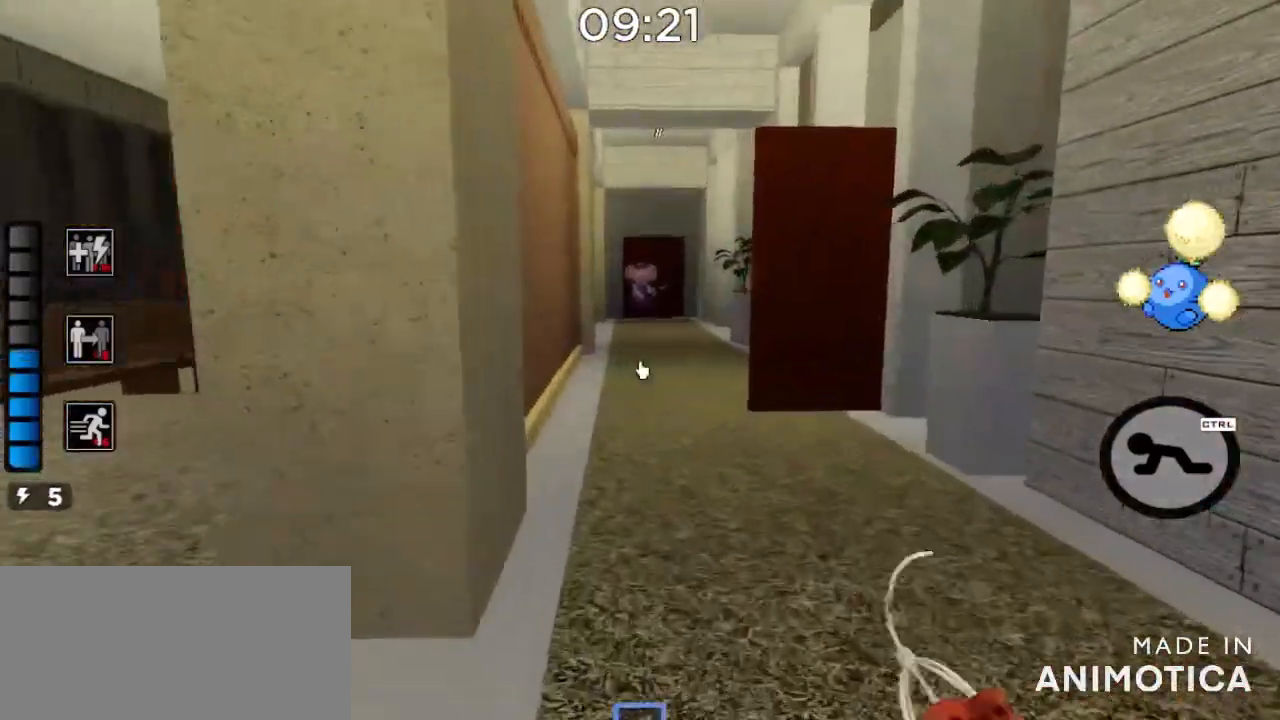
{"keys": ["w"], "mouse": [], "events": []}
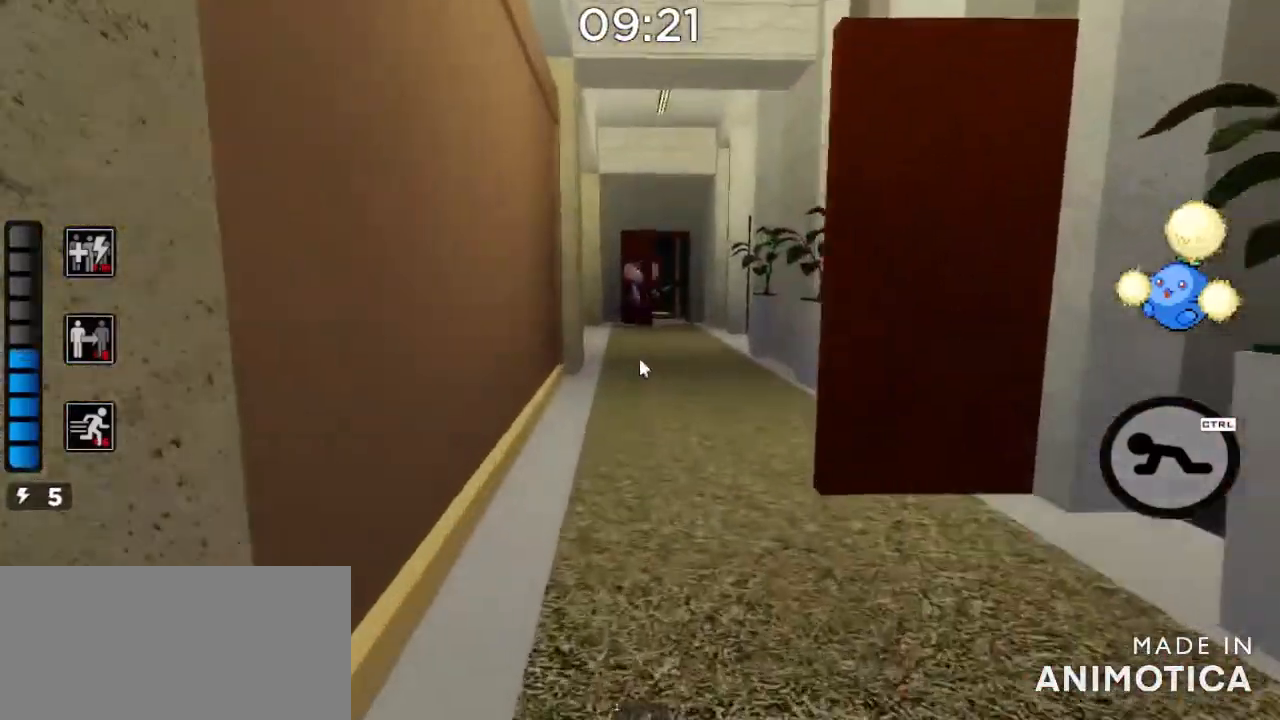
{"keys": ["w"], "mouse": [], "events": []}
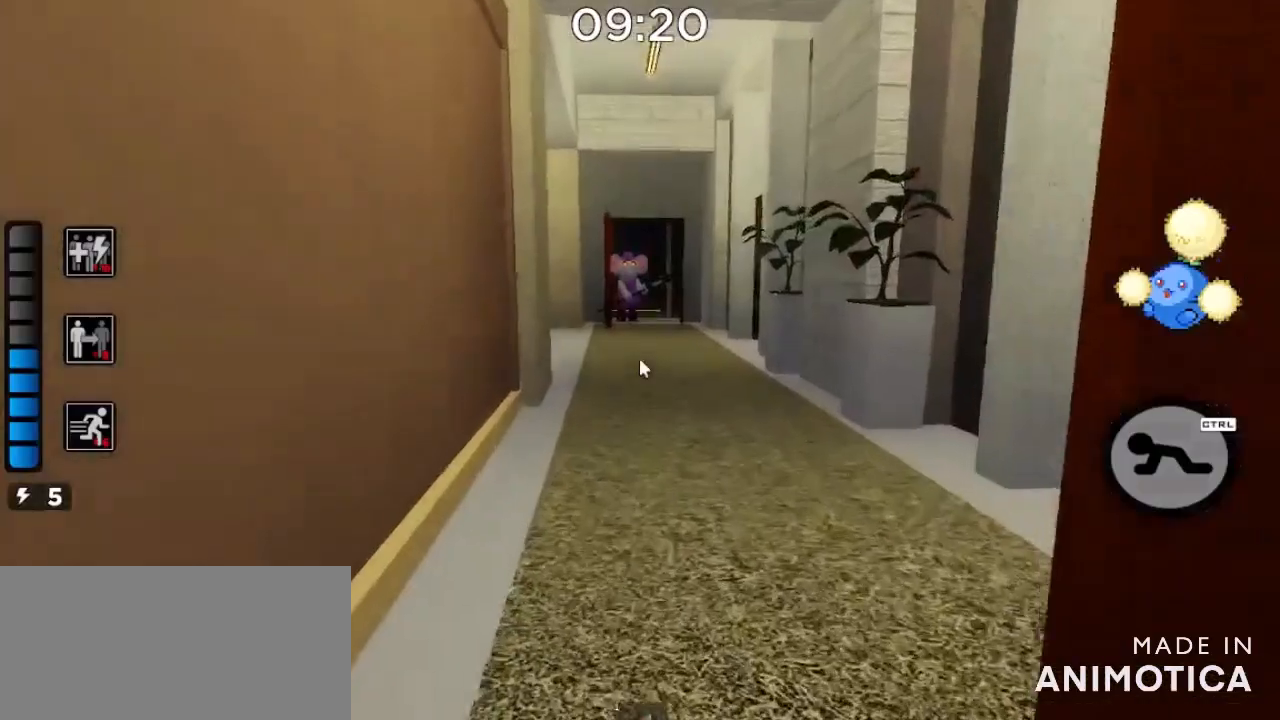
{"keys": ["w"], "mouse": [], "events": []}
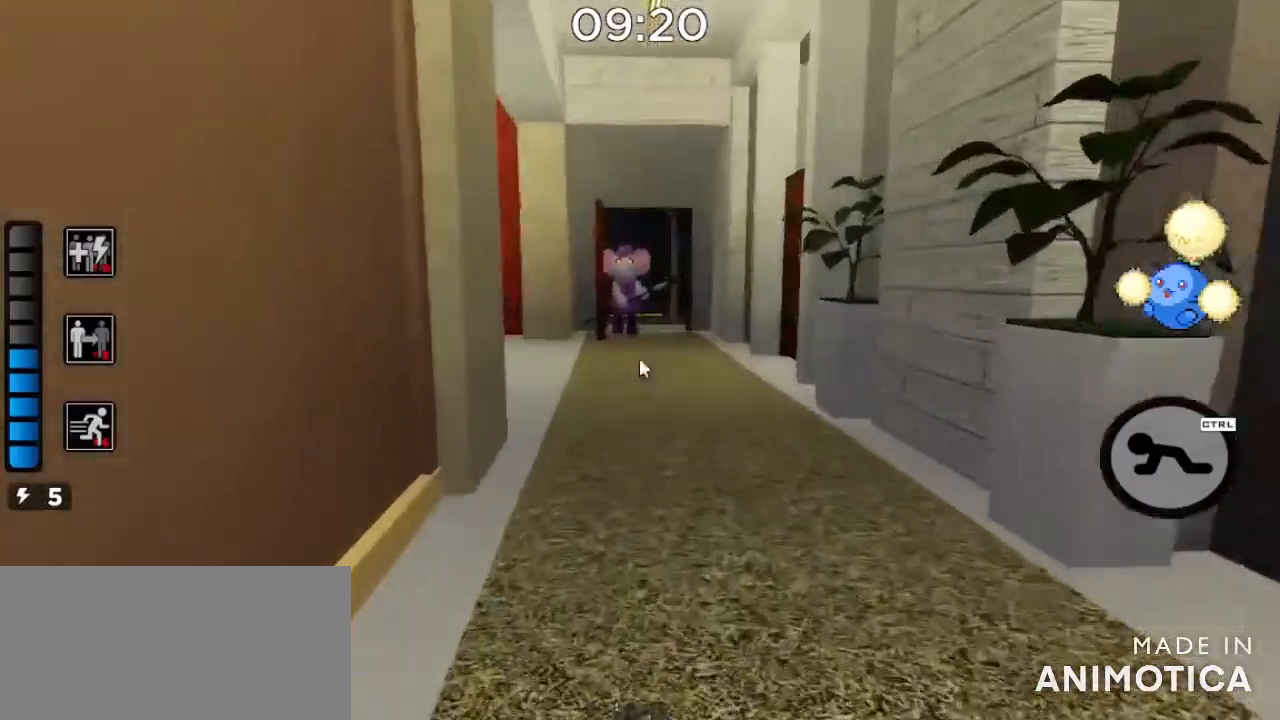
{"keys": ["w"], "mouse": [], "events": []}
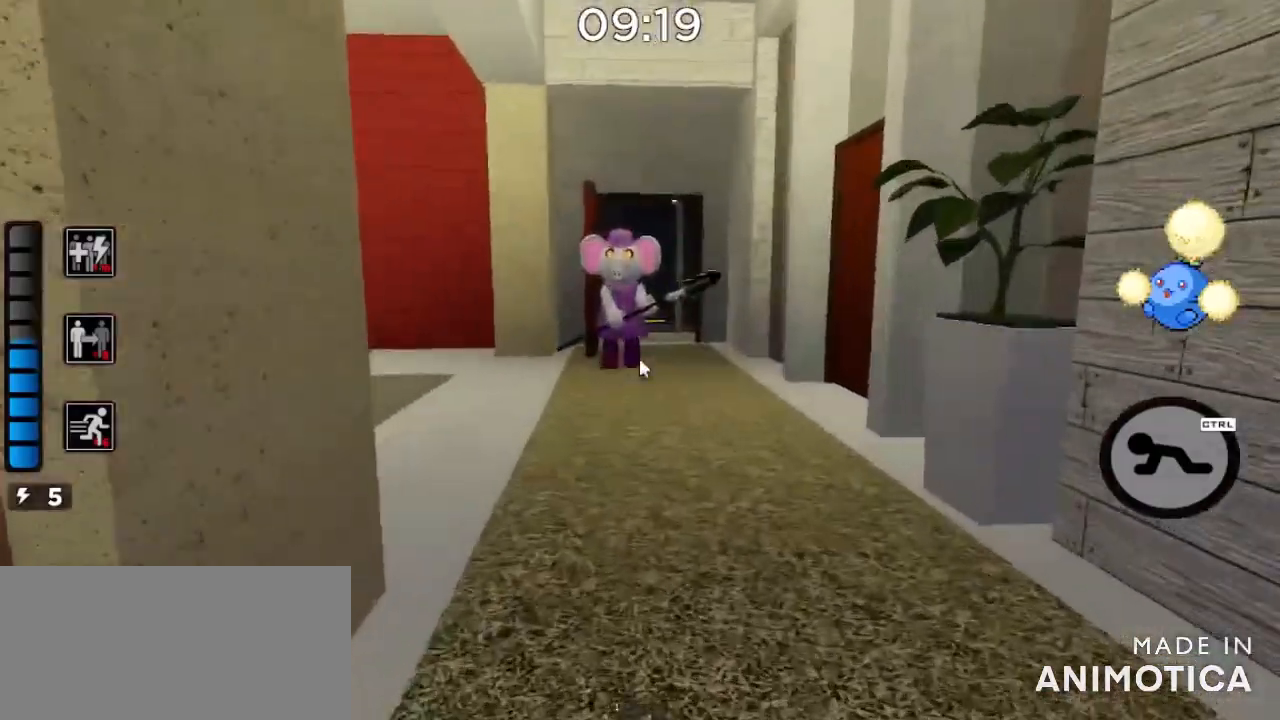
{"keys": ["w"], "mouse": [], "events": []}
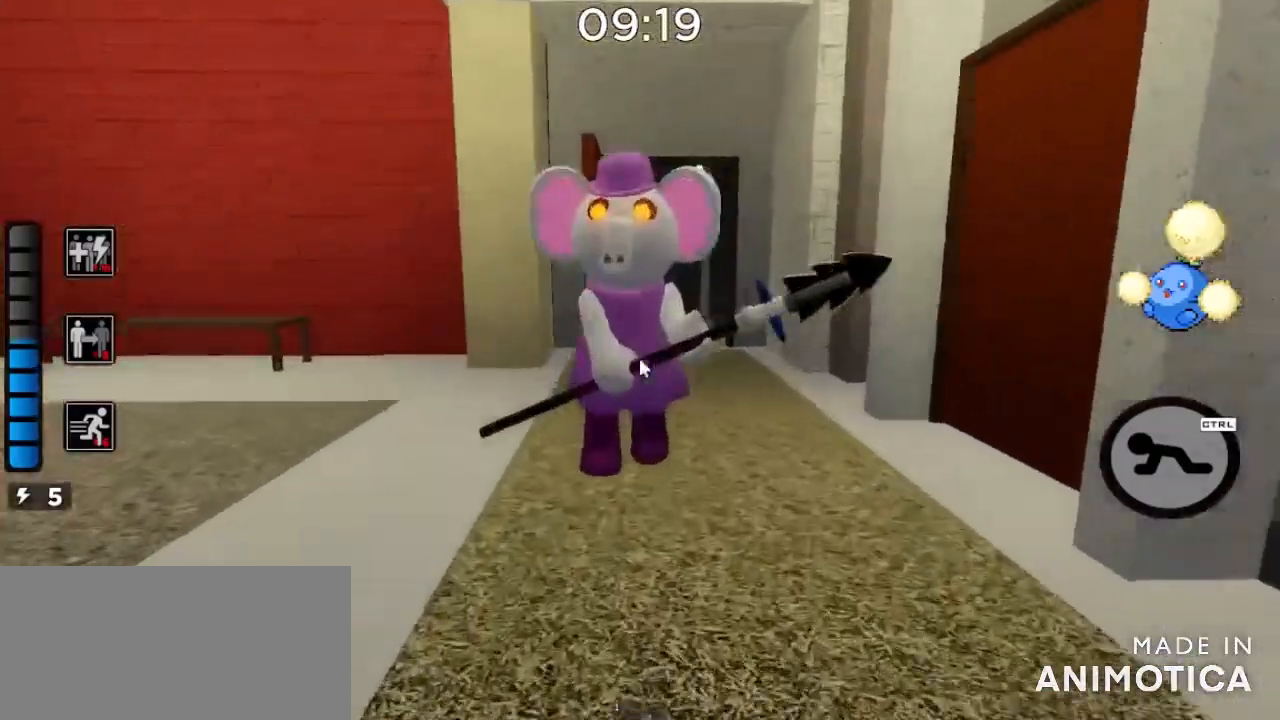
{"keys": ["w"], "mouse": [], "events": [[66, "d", "down"], [433, "d", "up"]]}
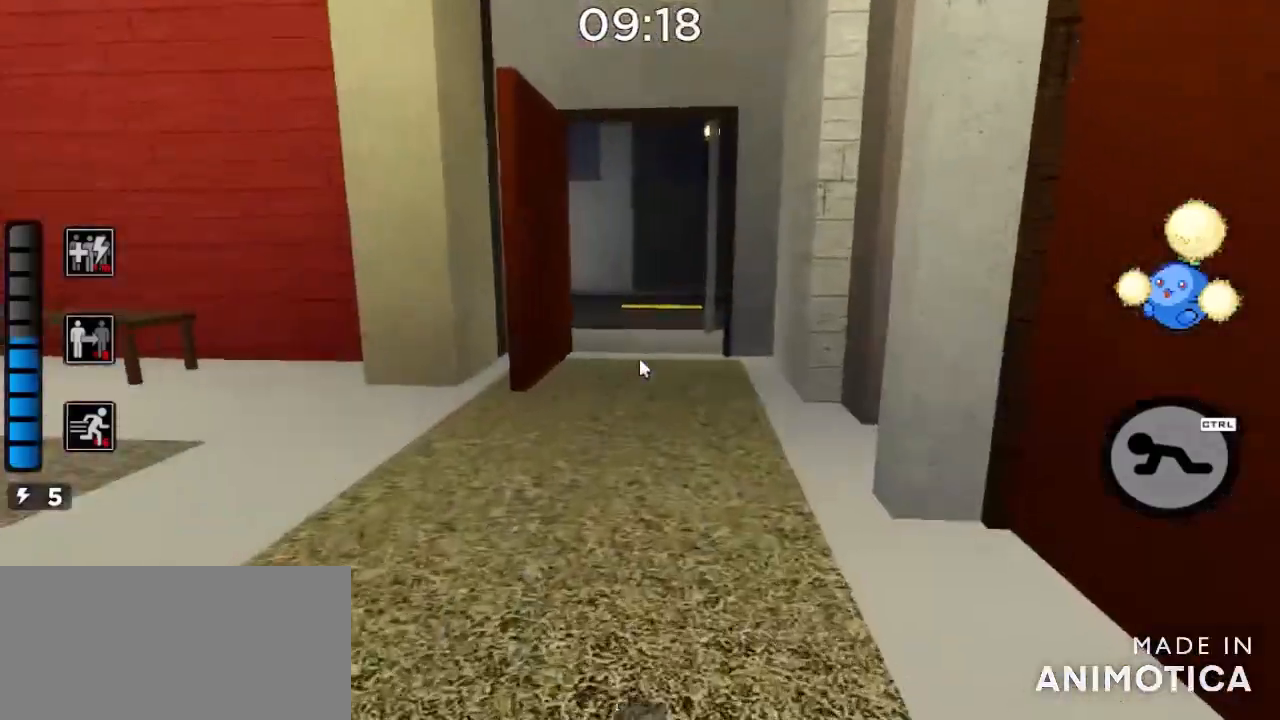
{"keys": ["w"], "mouse": [], "events": []}
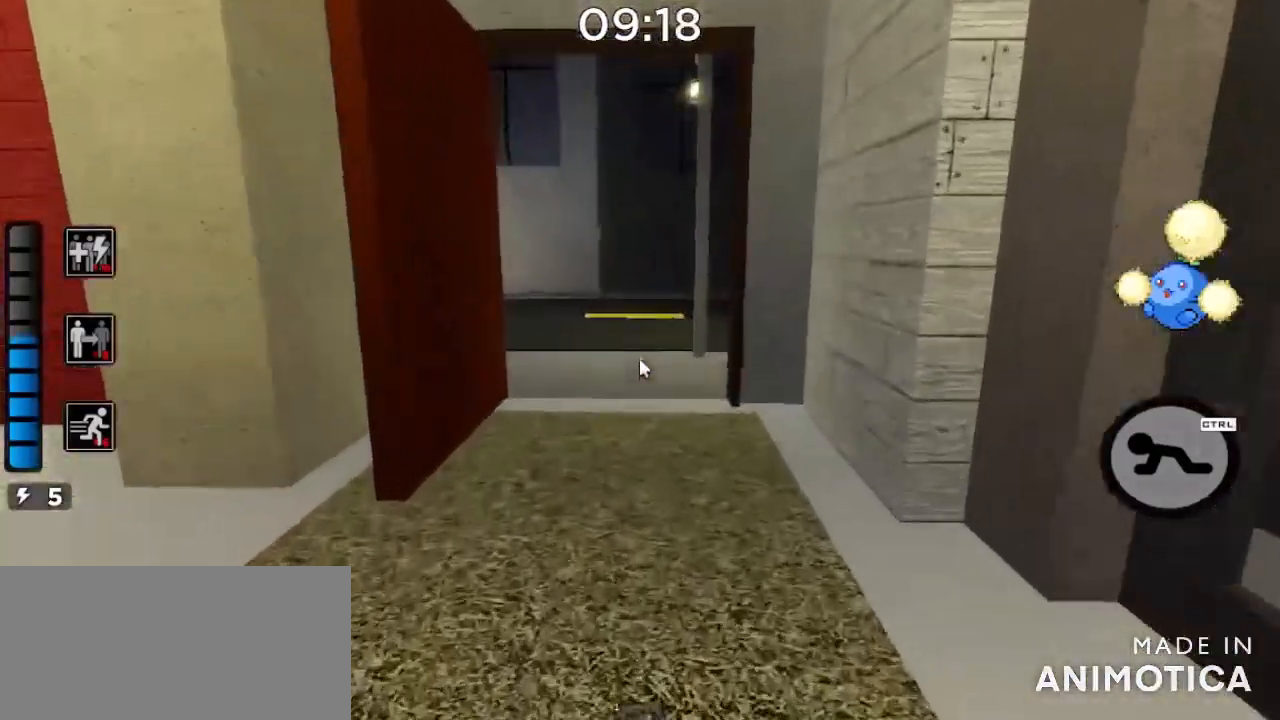
{"keys": ["w"], "mouse": ["left"], "events": [[500, "mouse_left", "down"]]}
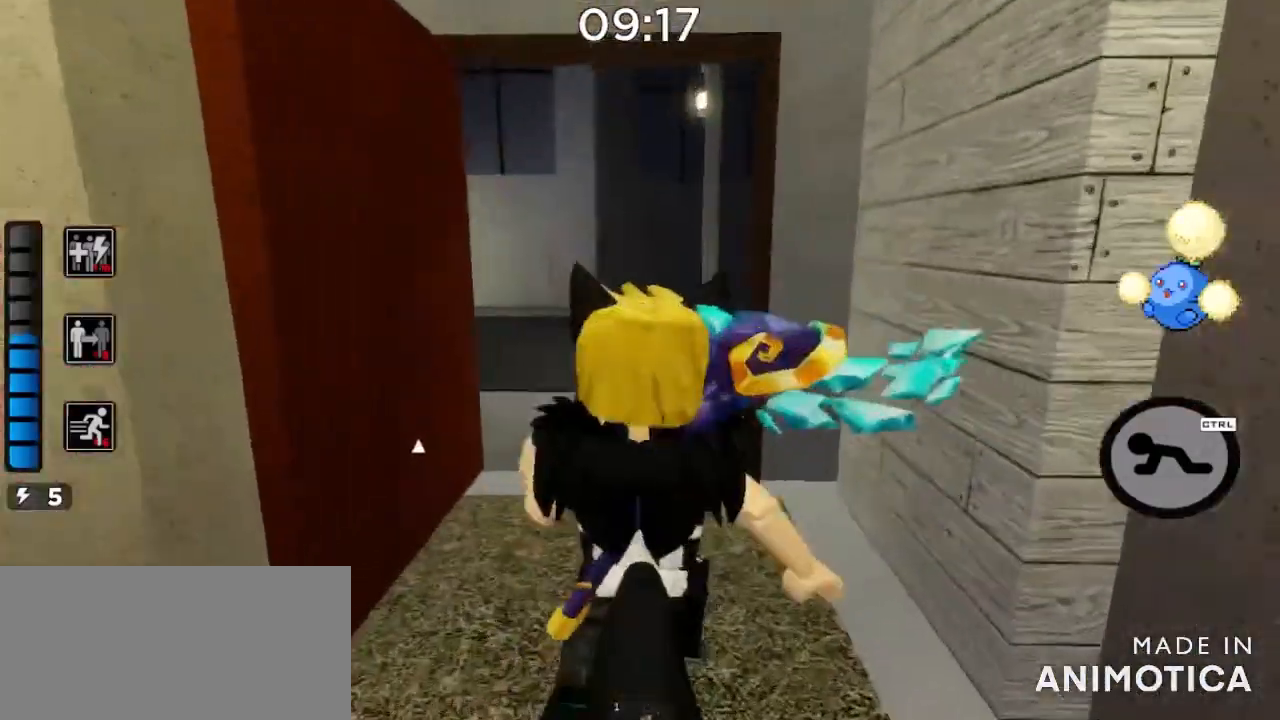
{"keys": ["w"], "mouse": ["right"], "events": [[100, "mouse_left", "up"], [200, "mouse_right", "down"]]}
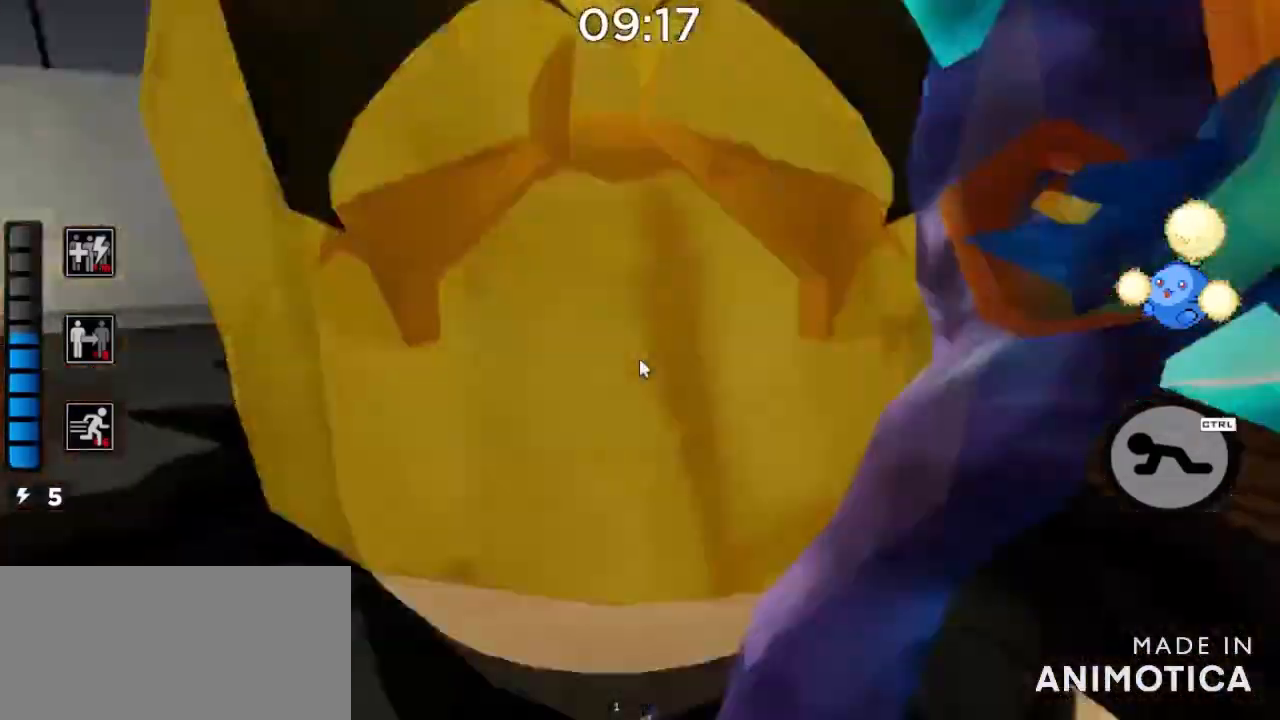
{"keys": ["w"], "mouse": ["right"], "events": []}
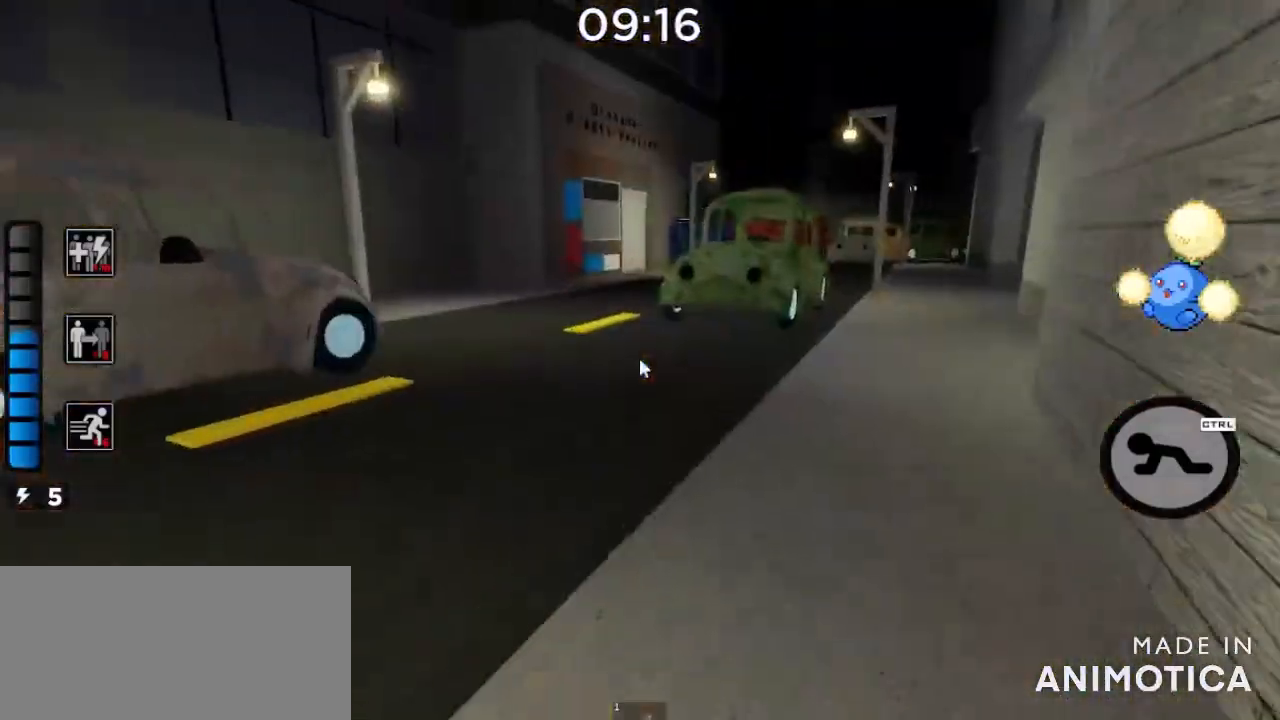
{"keys": ["w"], "mouse": [], "events": [[100, "mouse_right", "up"]]}
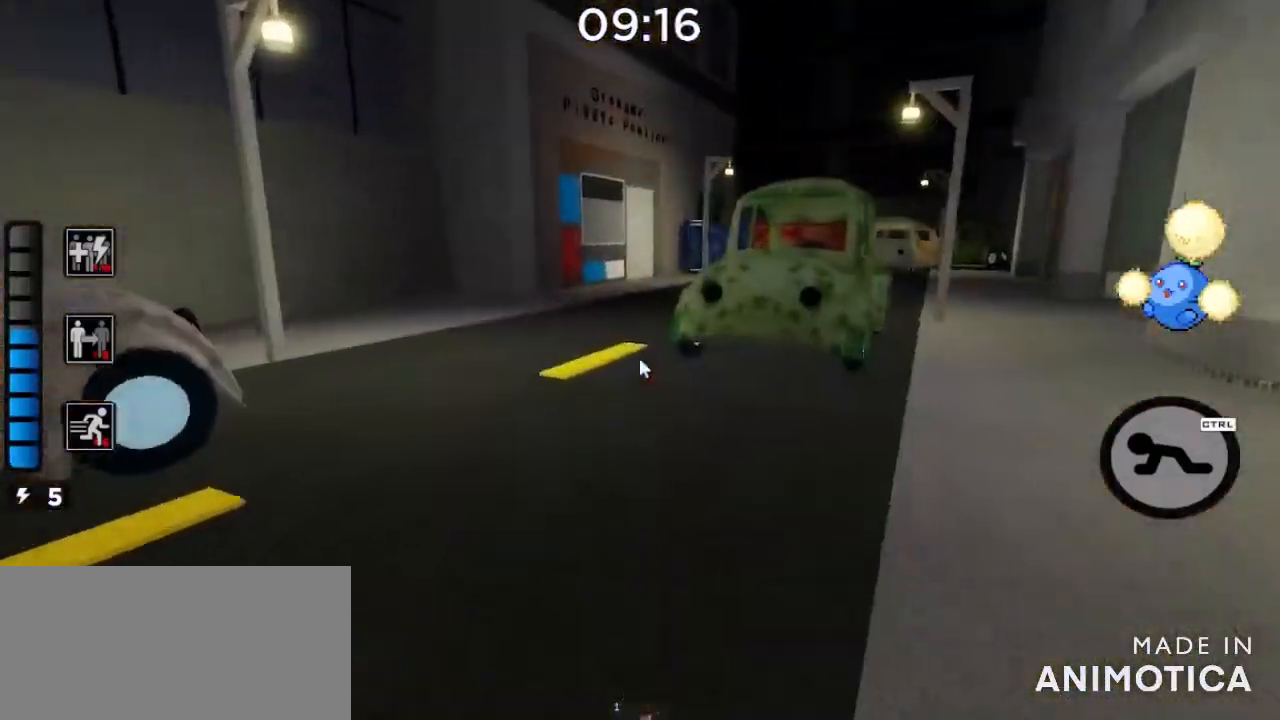
{"keys": ["w"], "mouse": [], "events": []}
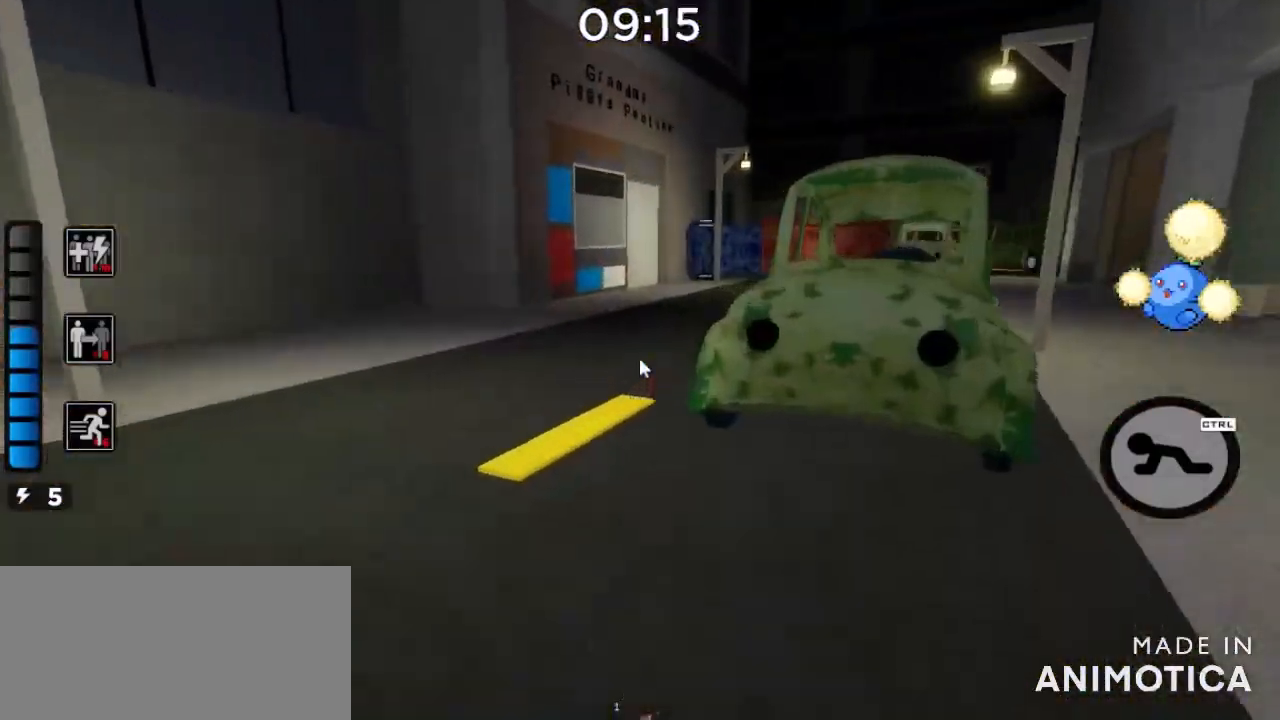
{"keys": ["w"], "mouse": [], "events": []}
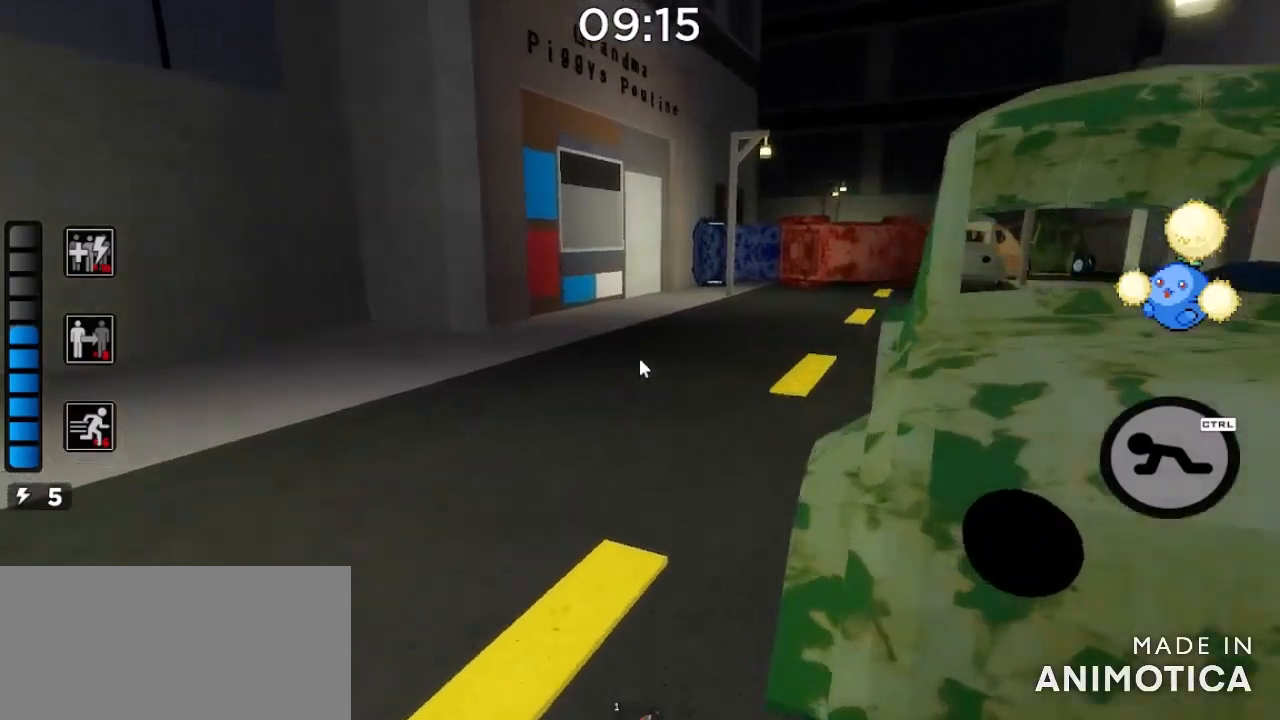
{"keys": ["w"], "mouse": []}
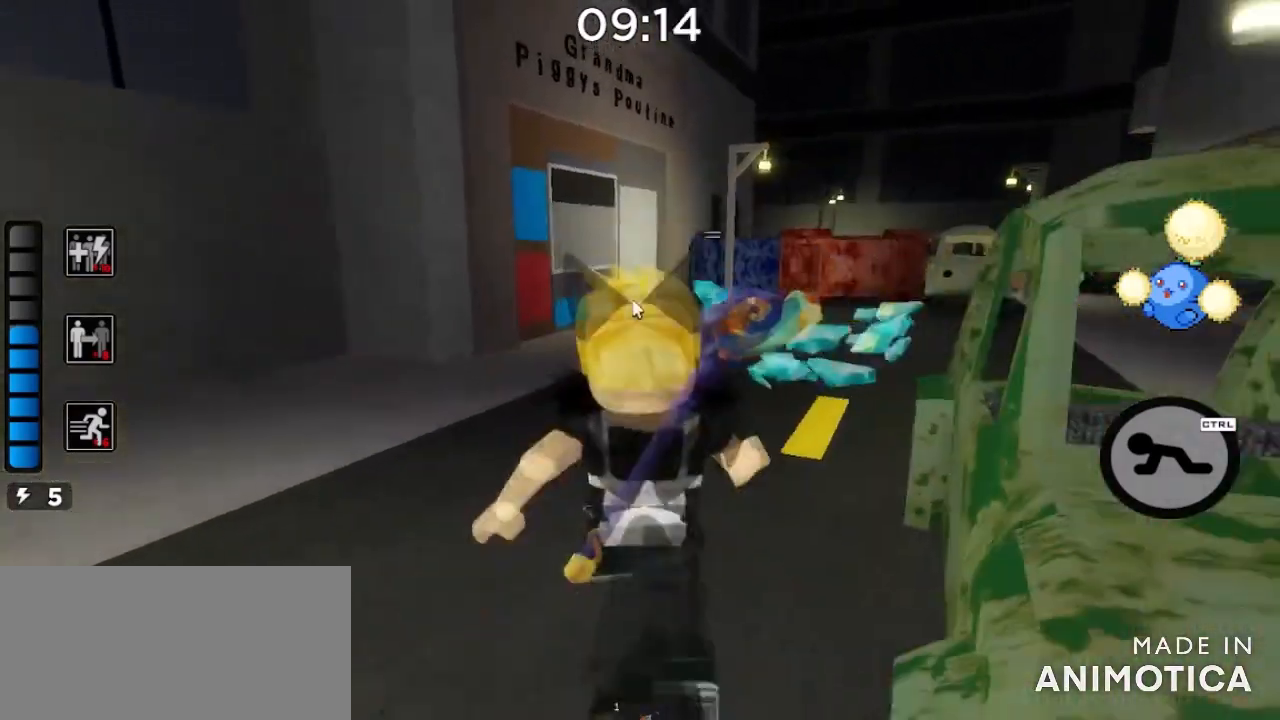
{"keys": ["w"], "mouse": [], "events": []}
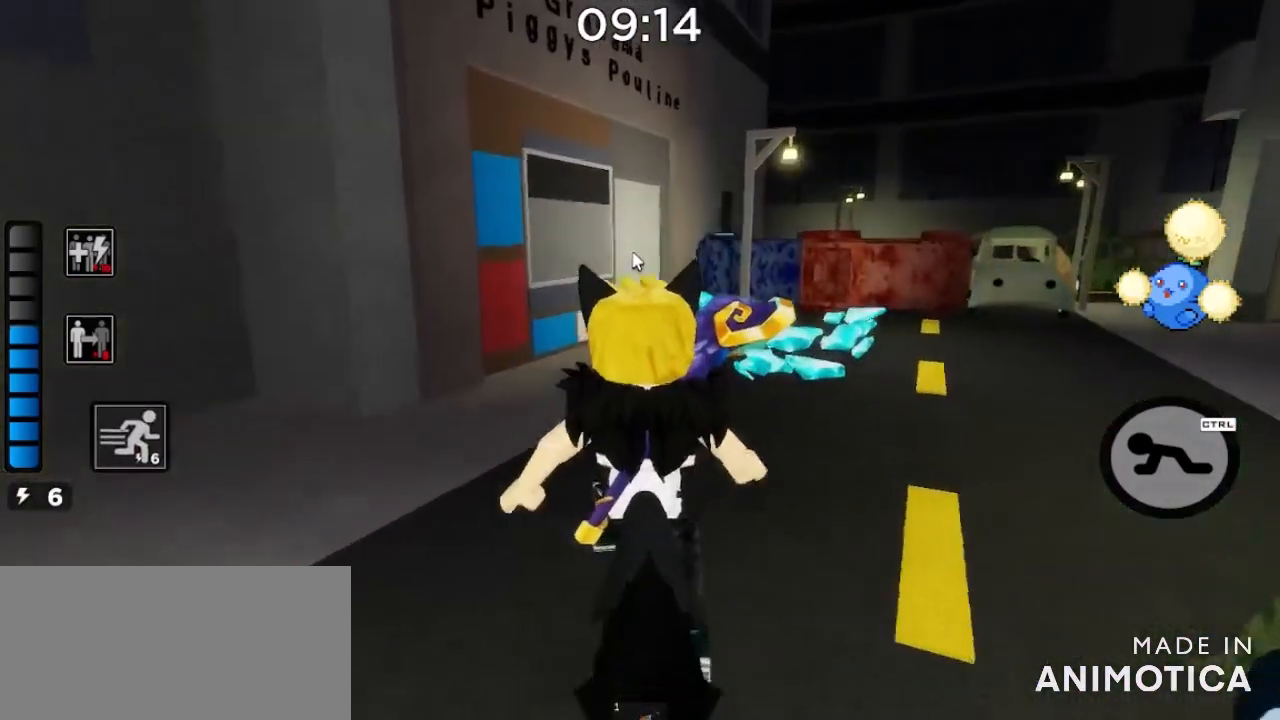
{"keys": ["w"], "mouse": [], "events": [[400, "mouse_left", "down"], [467, "mouse_left", "up"]]}
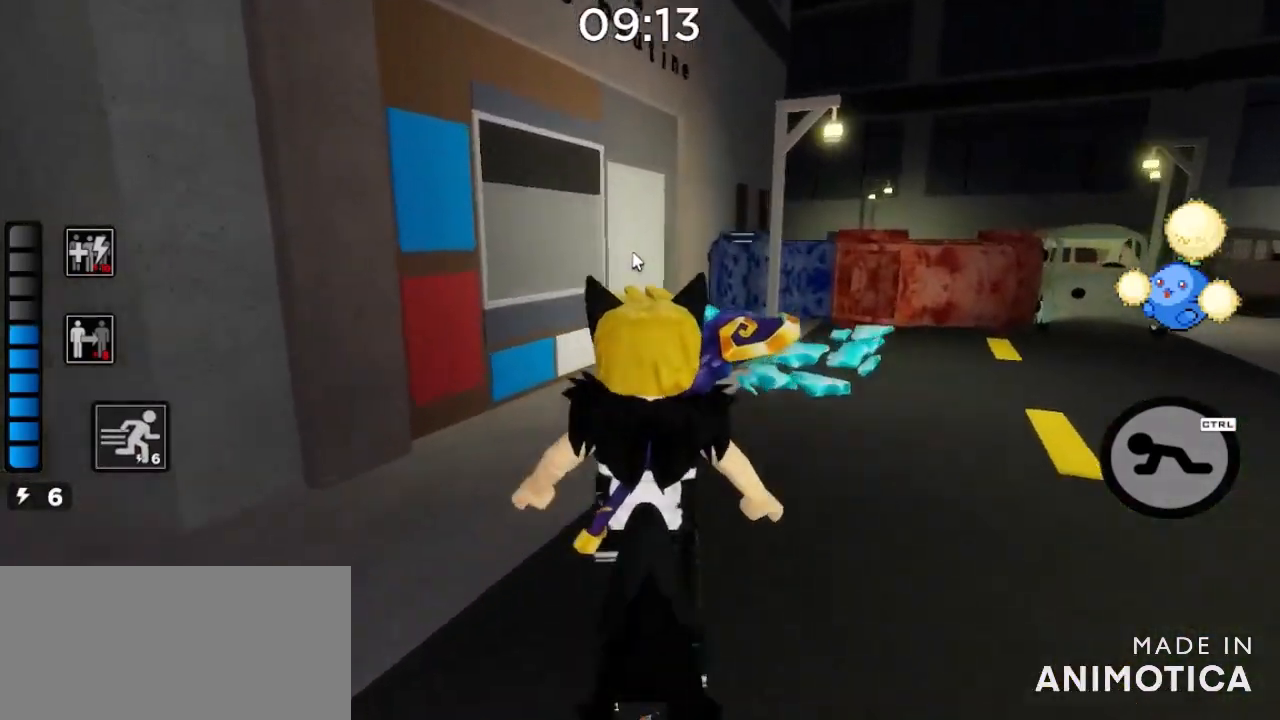
{"keys": ["w"], "mouse": [], "events": [[67, "mouse_left", "down"], [134, "mouse_left", "up"], [200, "mouse_left", "down"], [267, "mouse_left", "up"], [367, "mouse_left", "down"], [434, "mouse_left", "up"]]}
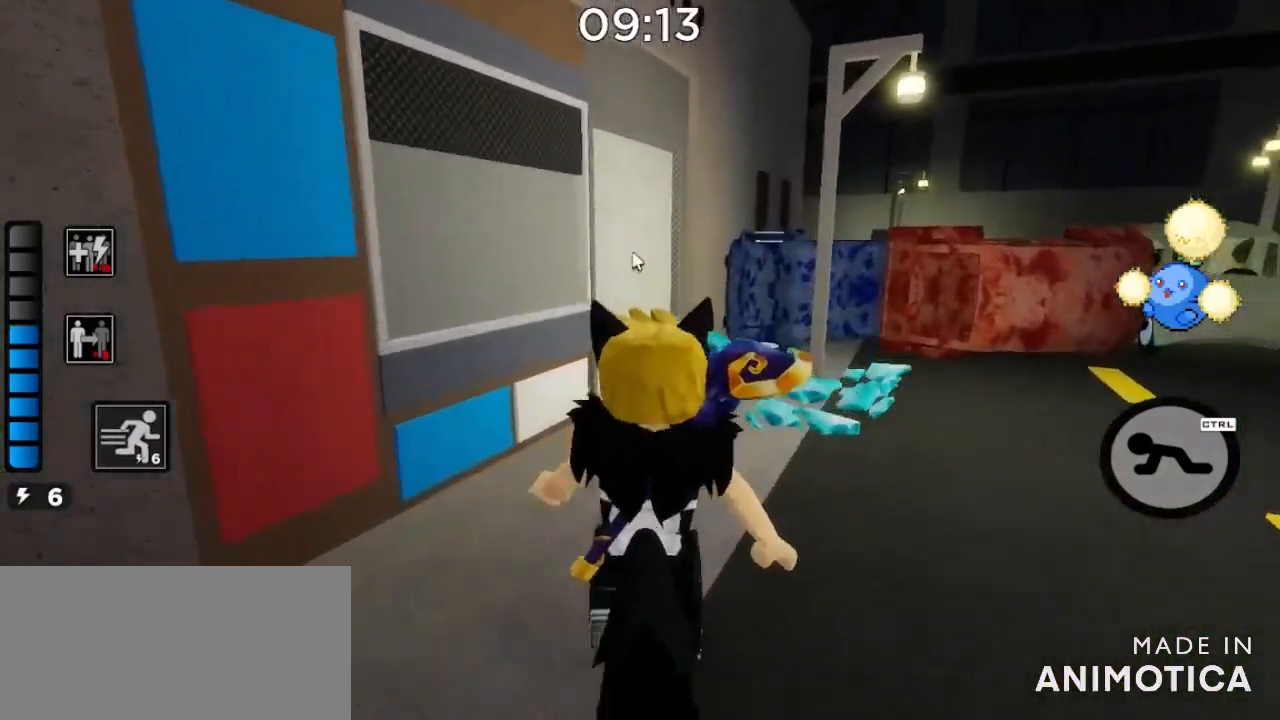
{"keys": ["d", "w"], "mouse": [], "events": [[433, "d", "down"]]}
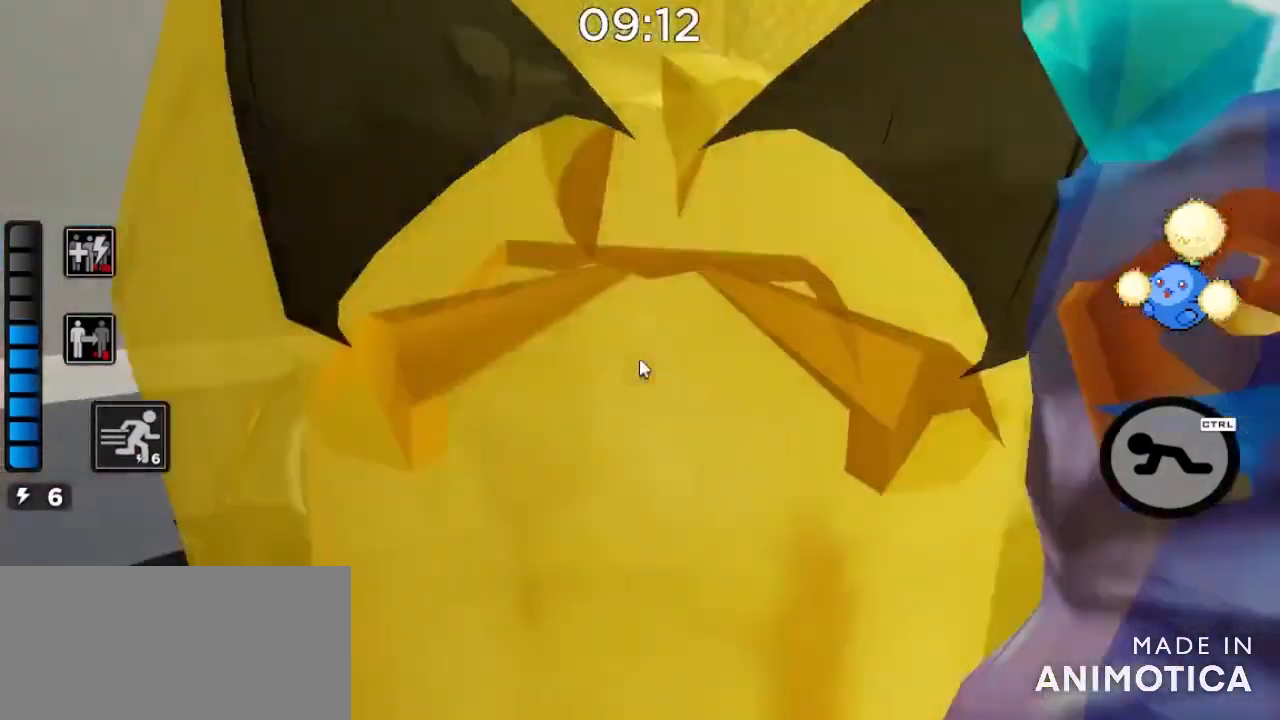
{"keys": ["d"], "mouse": [], "events": [[334, "w", "up"]]}
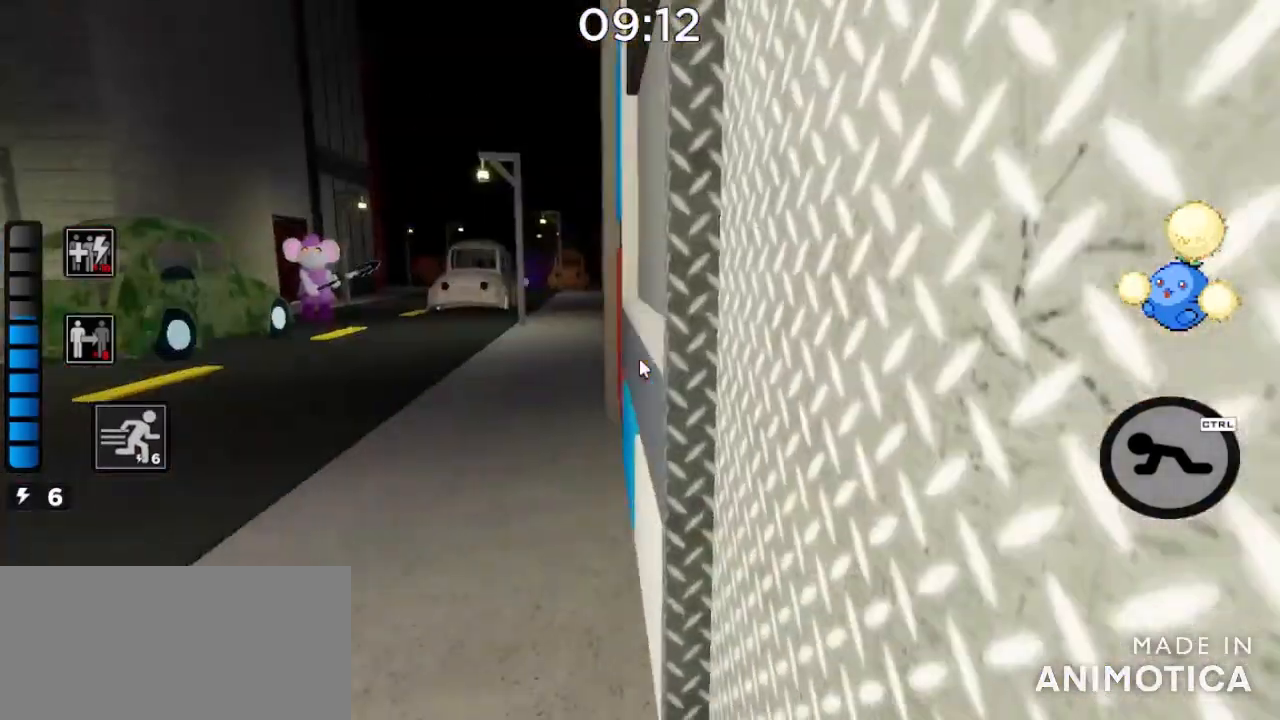
{"keys": ["d"], "mouse": [], "events": [[233, "s", "down"], [300, "s", "up"]]}
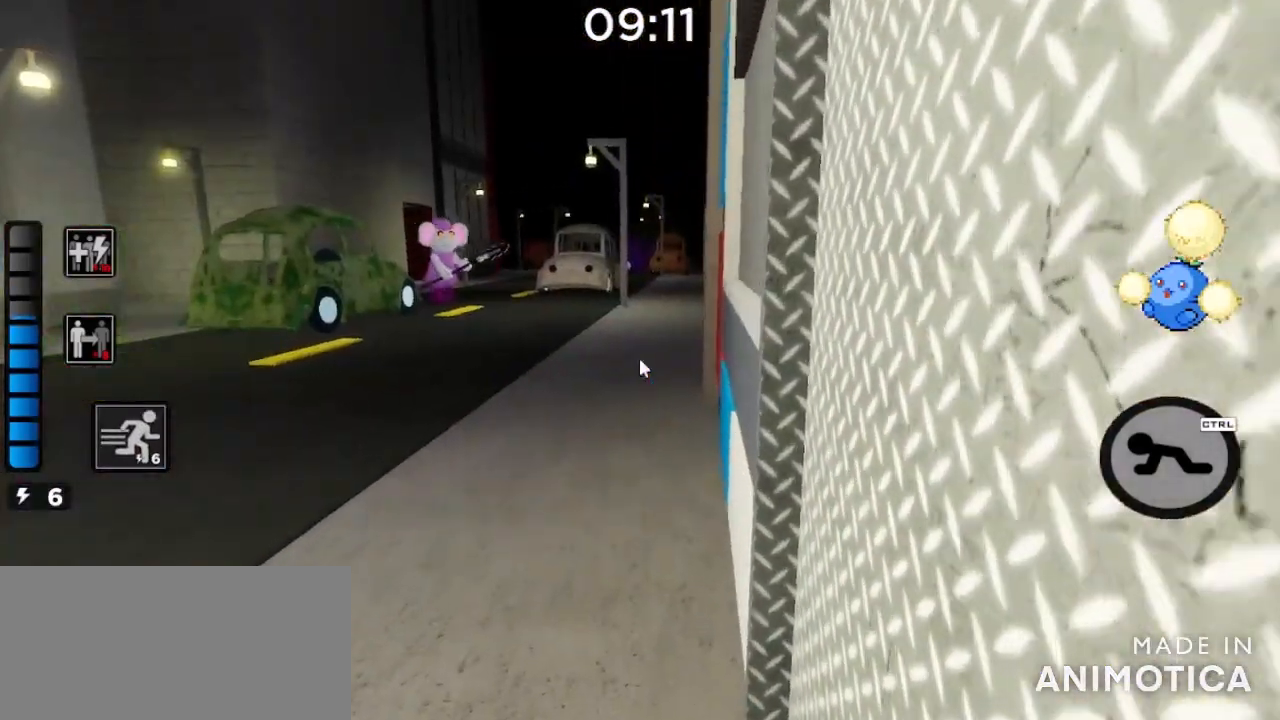
{"keys": ["d"], "mouse": [], "events": []}
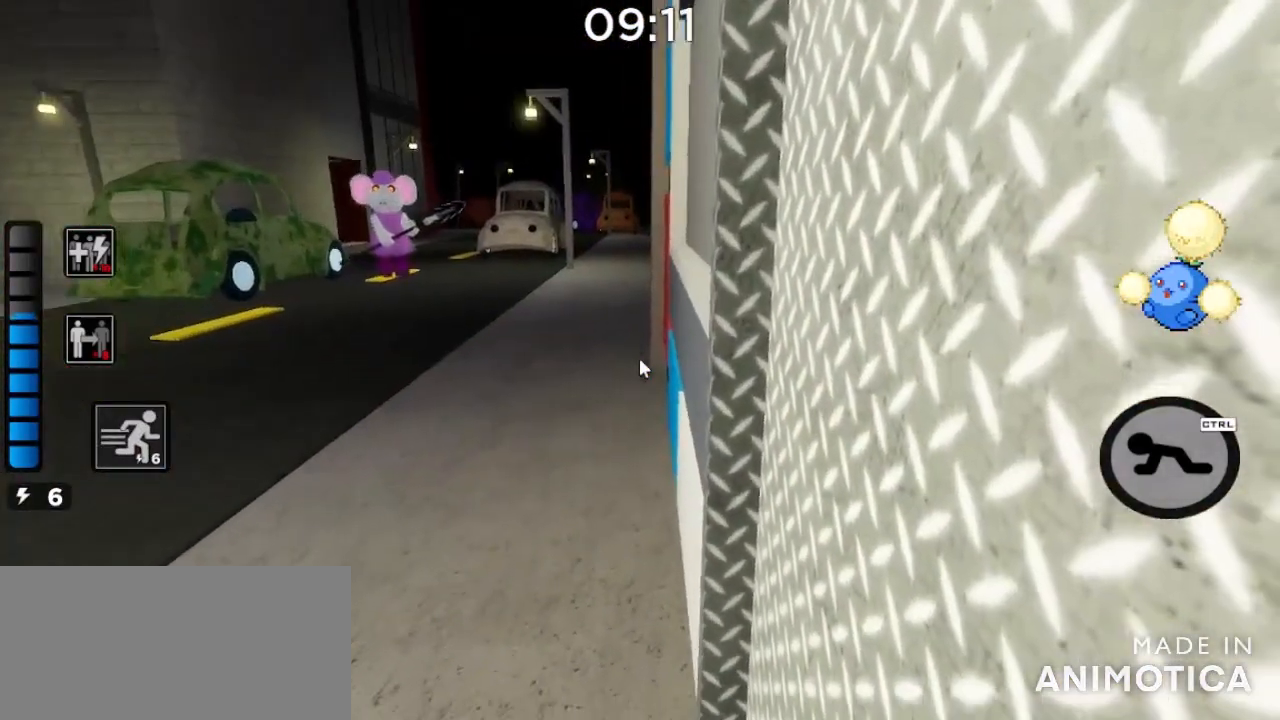
{"keys": ["d"], "mouse": [], "events": []}